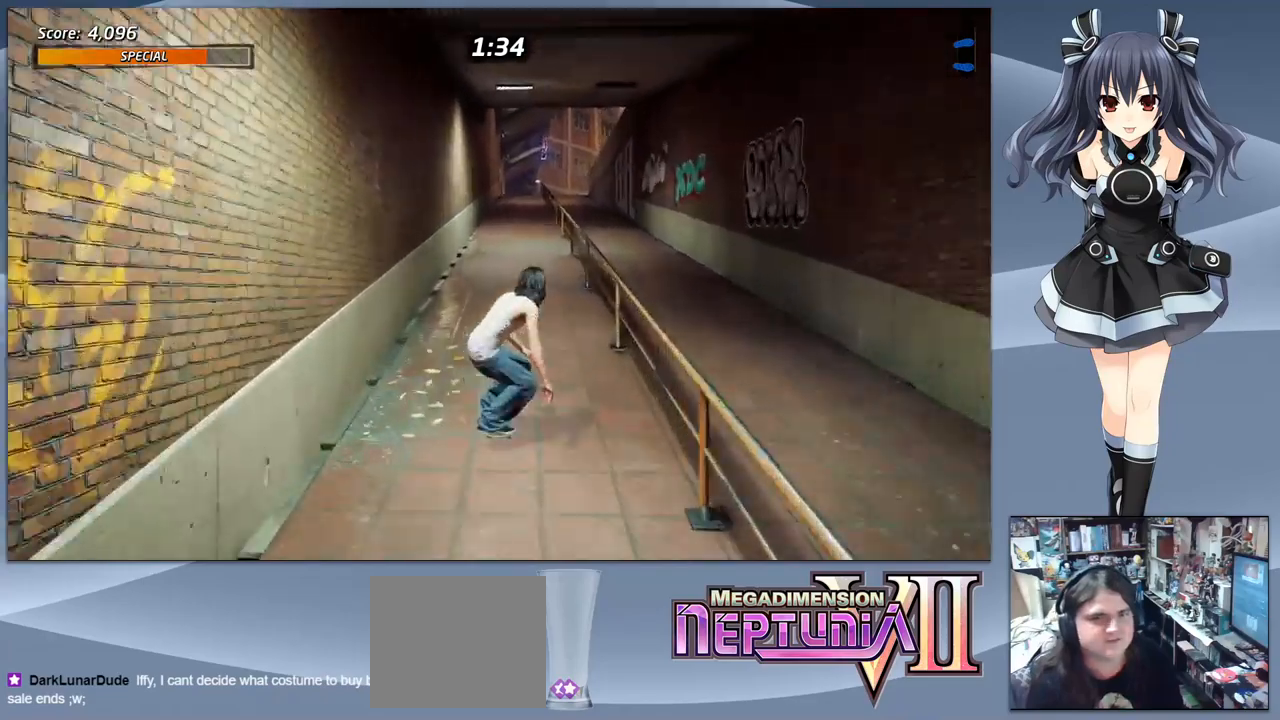
Gameplay with a controller (PlayStation layout); each line is a JSON object with the inputs held at the frame after it. "events" lists button and stick changes between this image and that frame as [ms after this image, input, new state], when the widget could be followed in between. Not read: left_stick.
{"buttons": ["CROSS"], "right_stick": "center", "events": []}
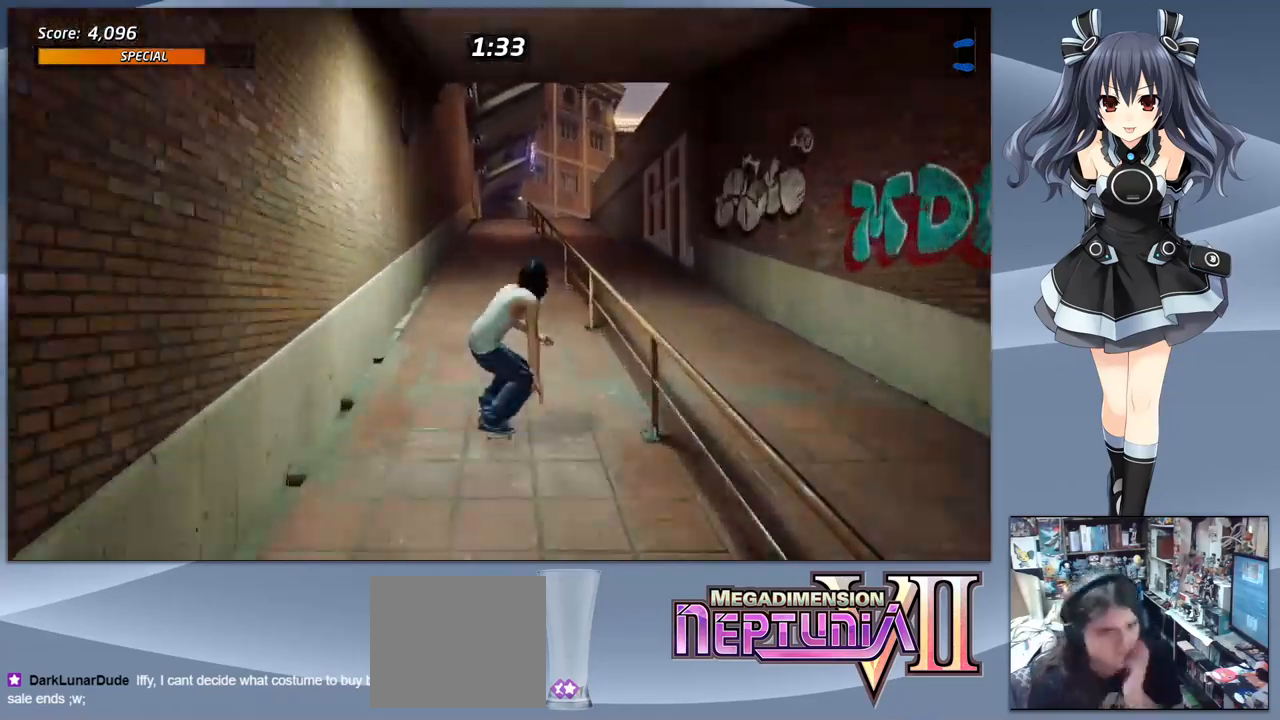
{"buttons": ["CROSS"], "right_stick": "center", "events": [[467, "DPAD_RIGHT", "down"], [500, "DPAD_RIGHT", "up"]]}
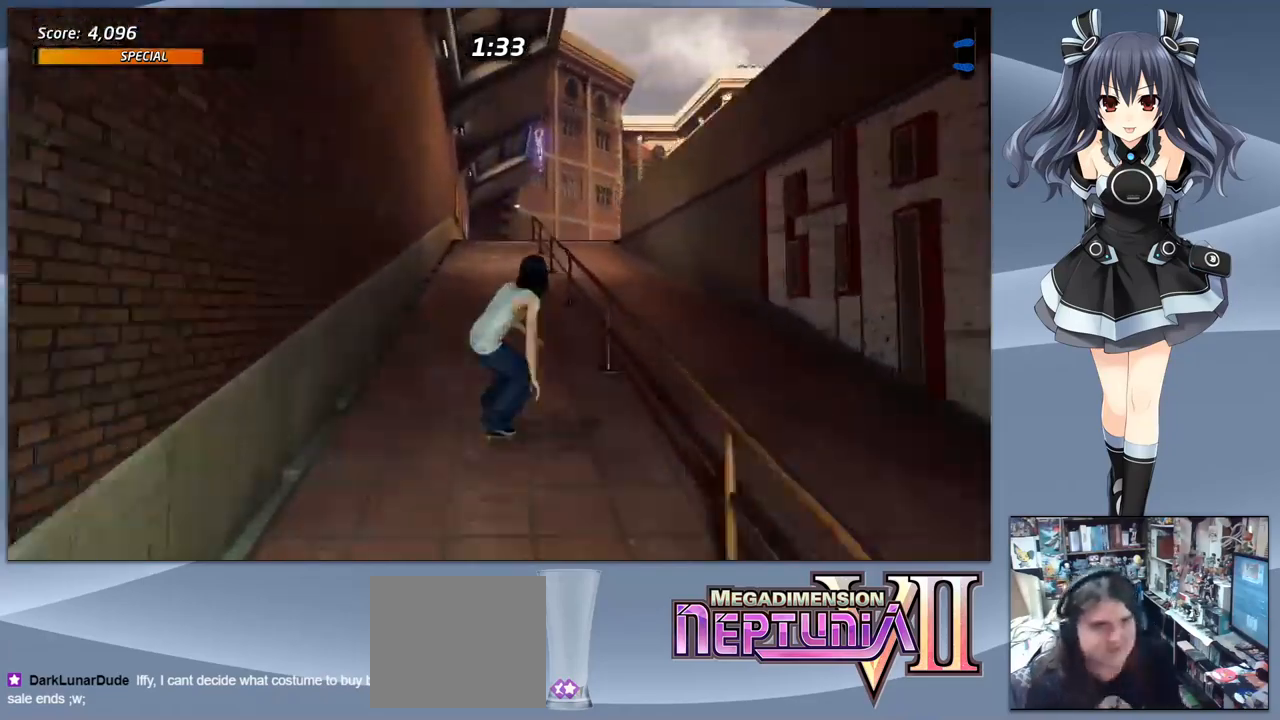
{"buttons": [], "right_stick": "center", "events": [[267, "DPAD_UP", "down"], [334, "CROSS", "up"], [367, "DPAD_UP", "up"]]}
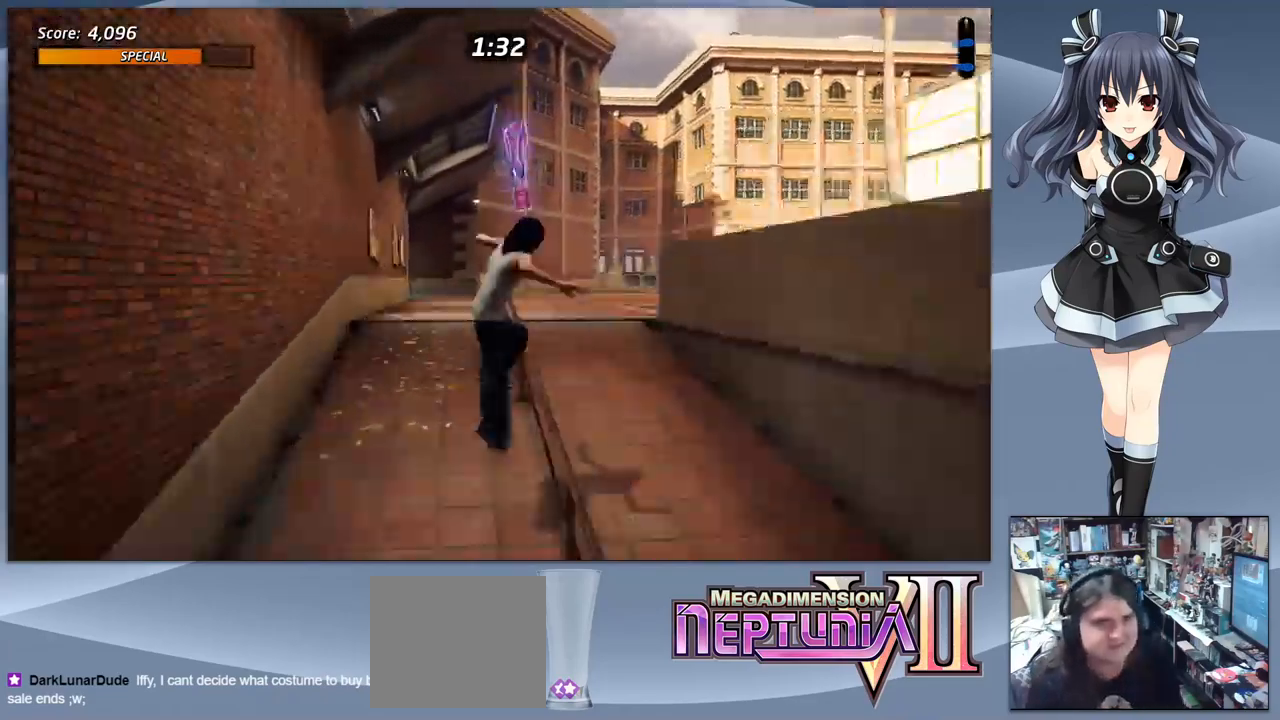
{"buttons": [], "right_stick": "center", "events": []}
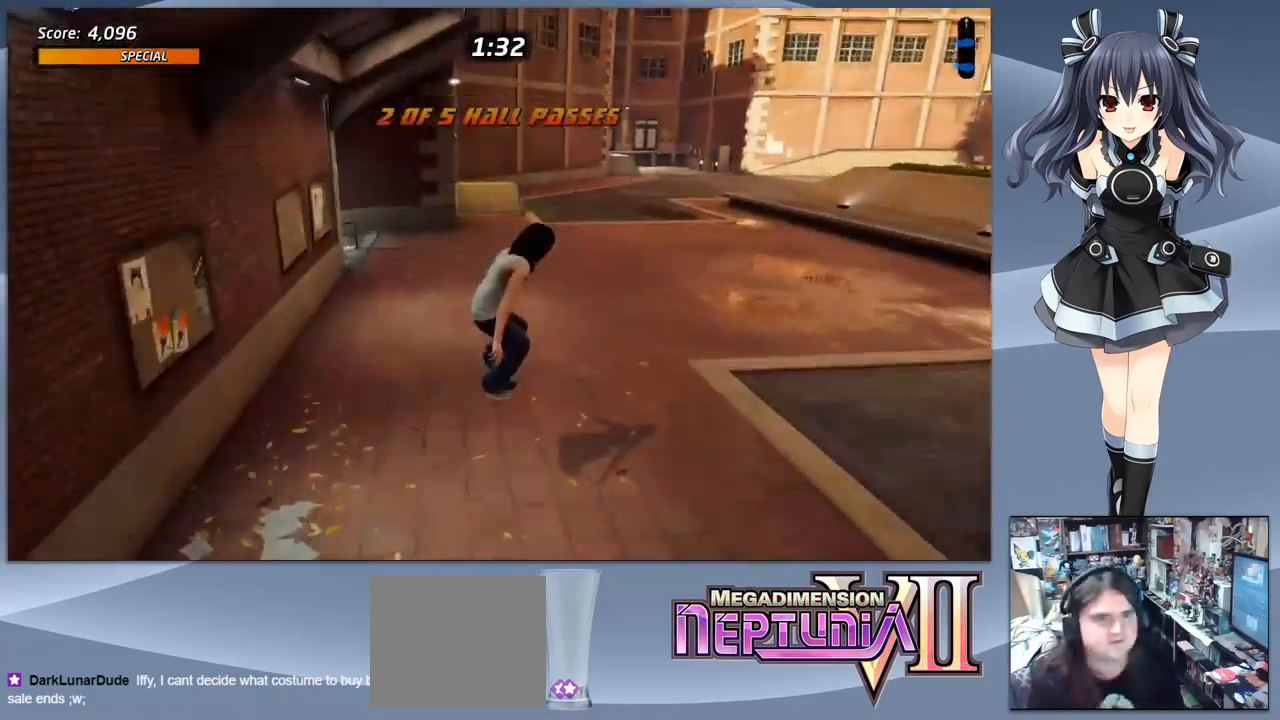
{"buttons": ["DPAD_DOWN", "DPAD_LEFT"], "right_stick": "center", "events": [[100, "DPAD_DOWN", "down"], [500, "DPAD_LEFT", "down"]]}
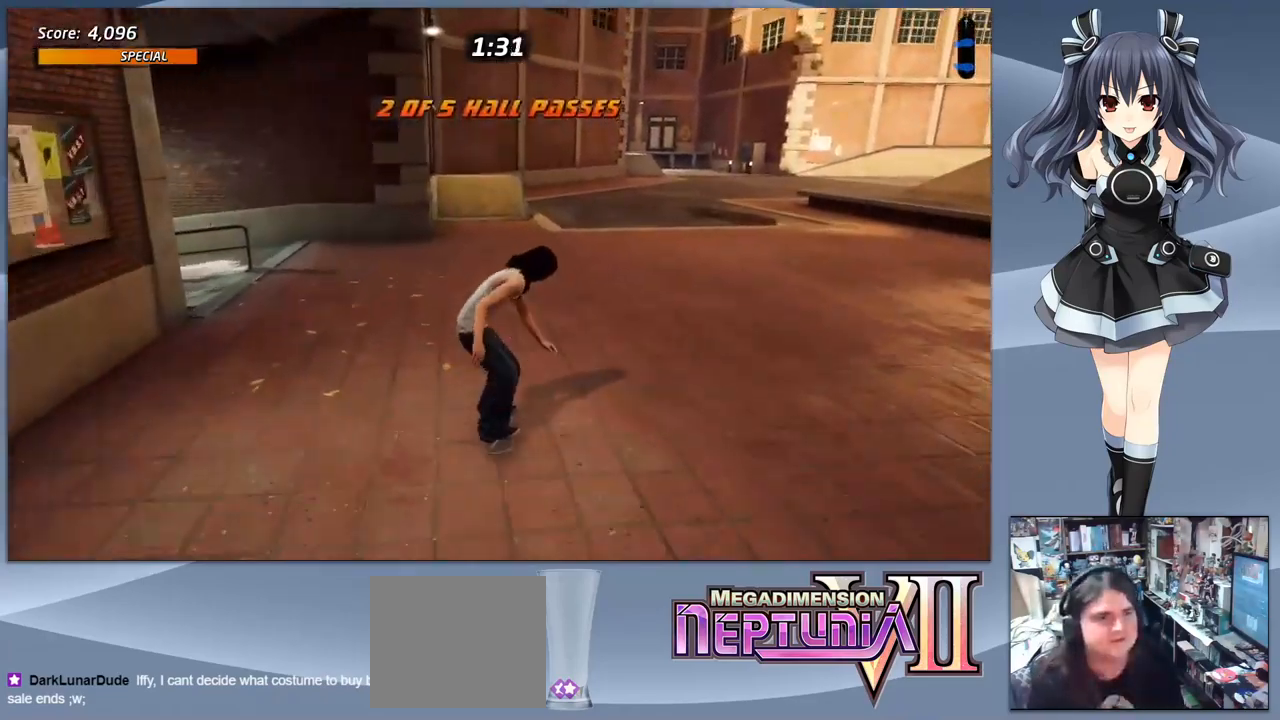
{"buttons": ["DPAD_DOWN", "DPAD_LEFT"], "right_stick": "center", "events": []}
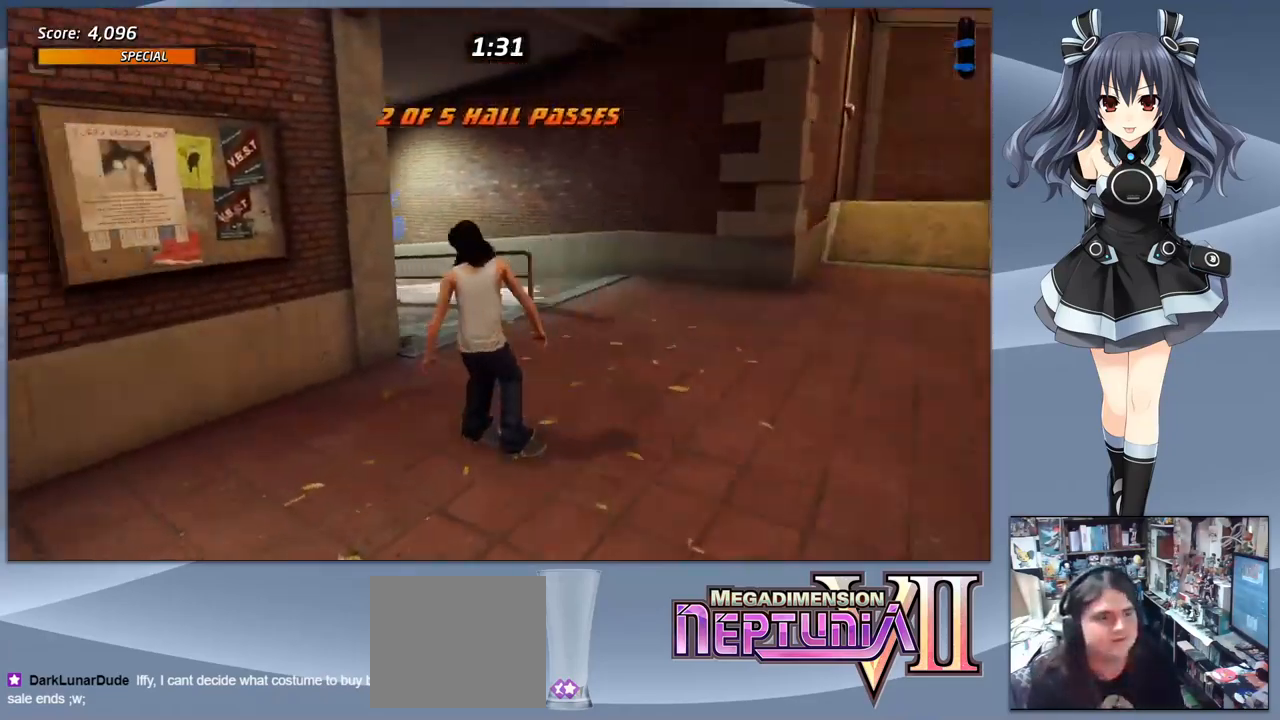
{"buttons": ["DPAD_DOWN"], "right_stick": "center", "events": [[500, "DPAD_LEFT", "up"]]}
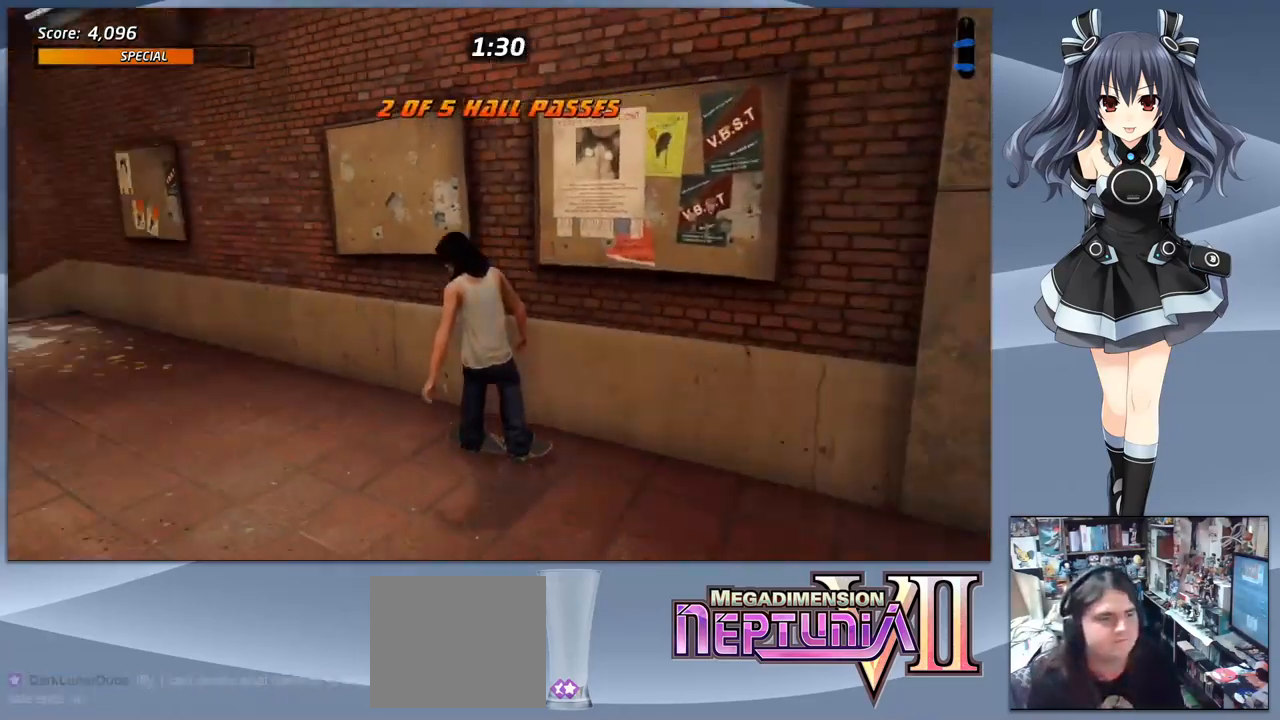
{"buttons": ["CROSS"], "right_stick": "center", "events": [[34, "CROSS", "down"], [34, "DPAD_DOWN", "up"], [334, "DPAD_RIGHT", "down"], [467, "DPAD_RIGHT", "up"]]}
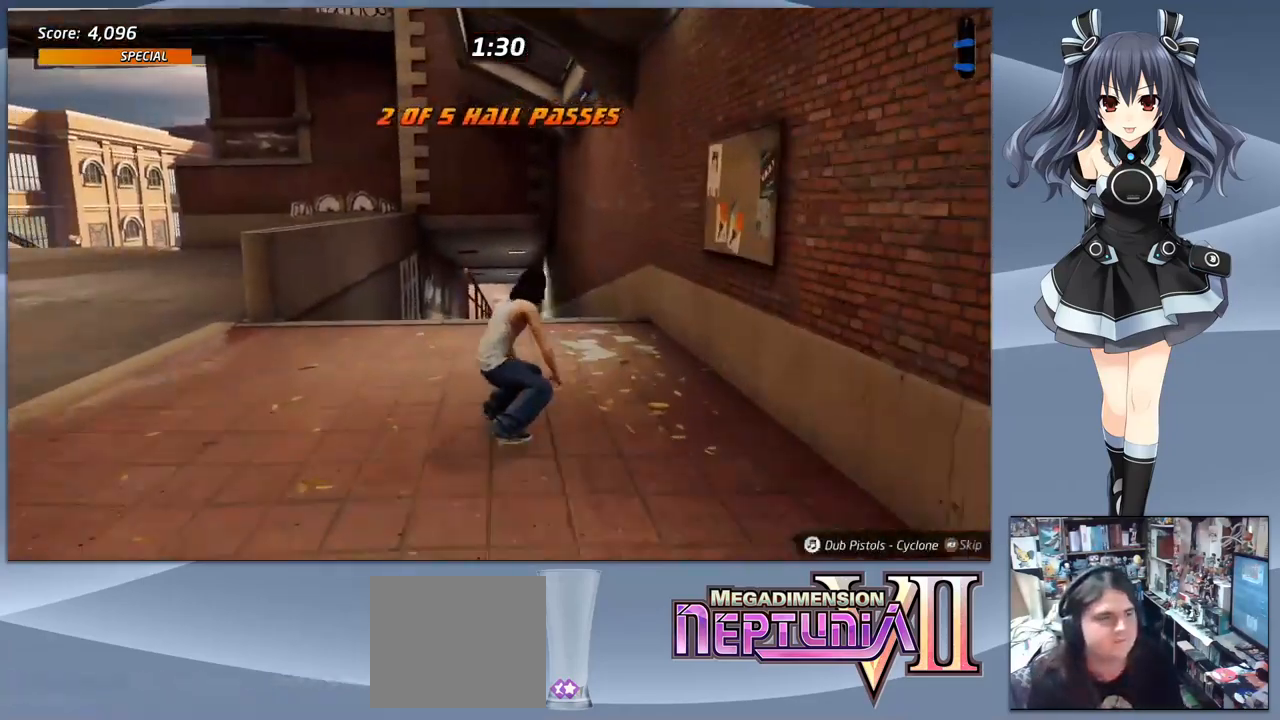
{"buttons": [], "right_stick": "center", "events": [[100, "CROSS", "up"], [167, "TRIANGLE", "down"], [467, "TRIANGLE", "up"]]}
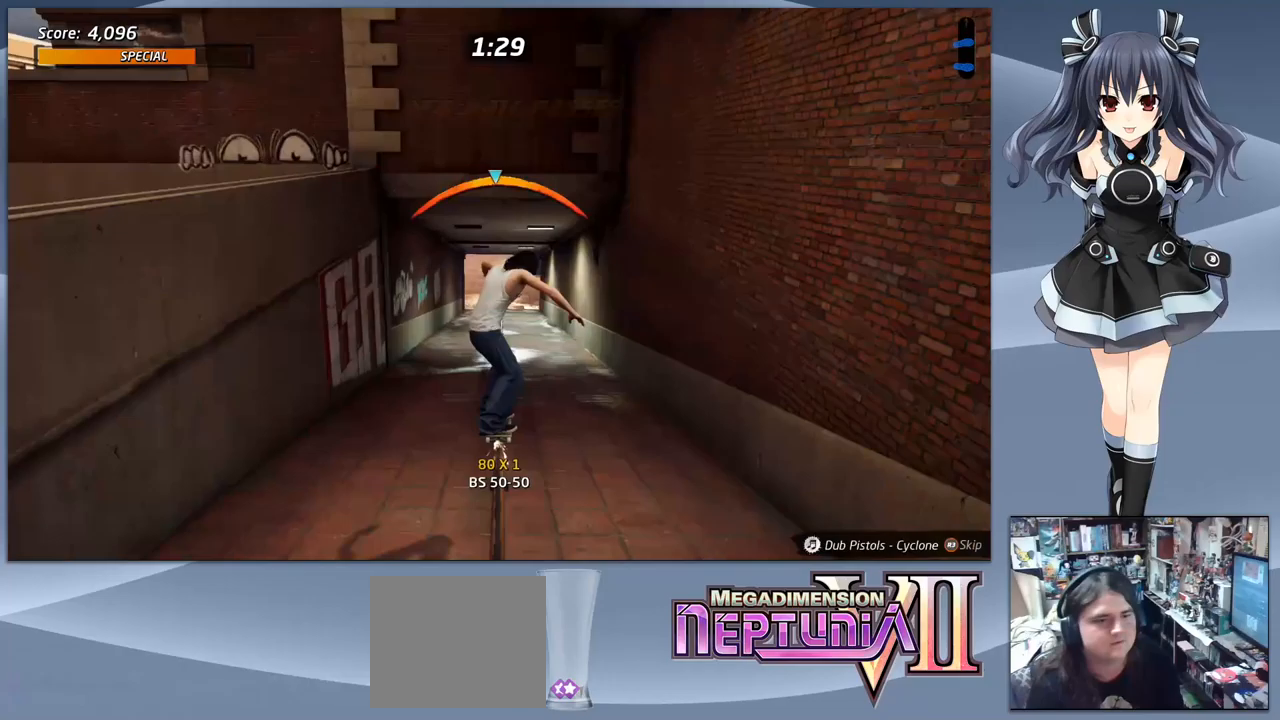
{"buttons": [], "right_stick": "center", "events": [[67, "CROSS", "down"], [133, "DPAD_DOWN", "down"], [167, "CROSS", "up"], [200, "SQUARE", "down"], [300, "DPAD_DOWN", "up"], [333, "SQUARE", "up"]]}
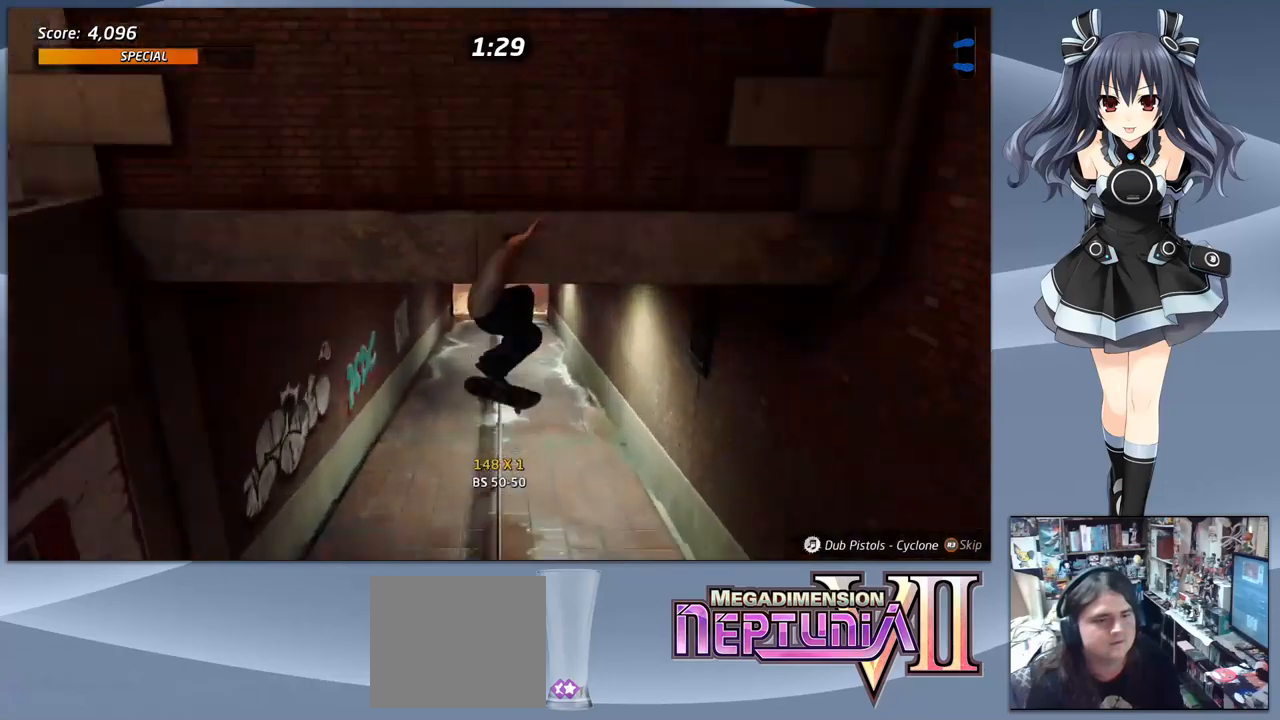
{"buttons": ["DPAD_DOWN"], "right_stick": "center", "events": [[267, "DPAD_DOWN", "down"]]}
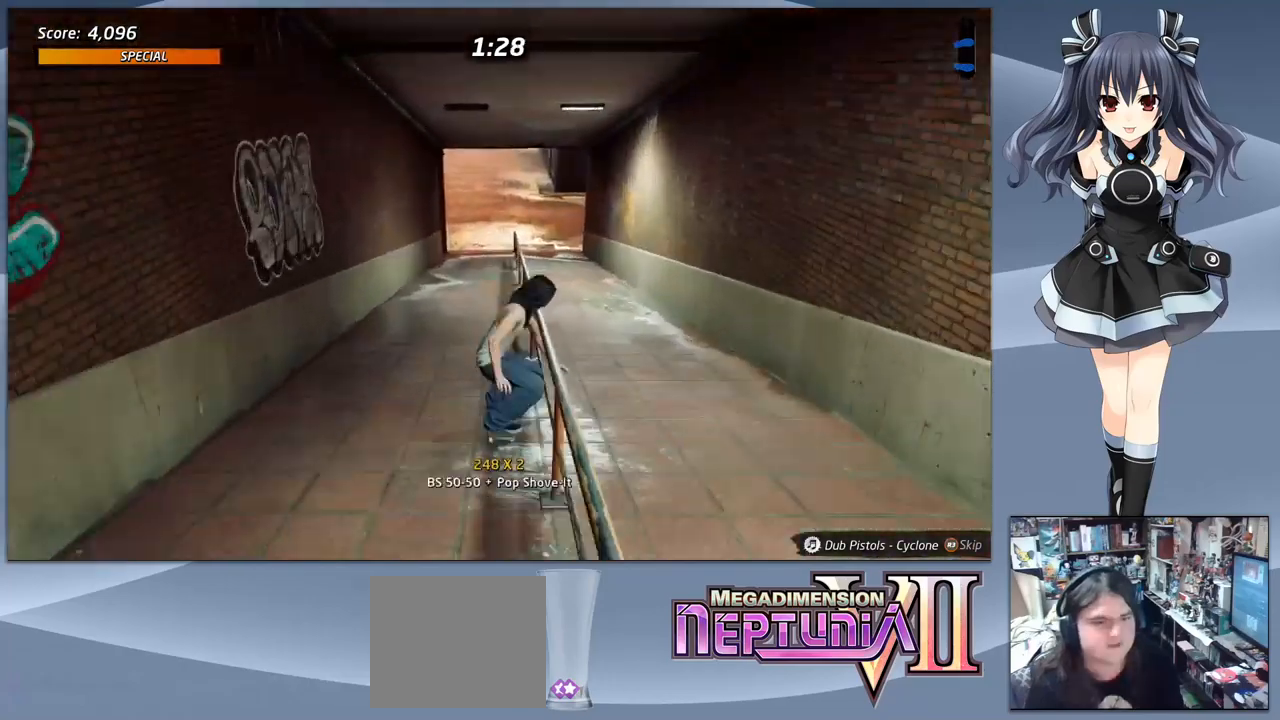
{"buttons": ["DPAD_DOWN", "DPAD_LEFT"], "right_stick": "center", "events": [[400, "DPAD_LEFT", "down"]]}
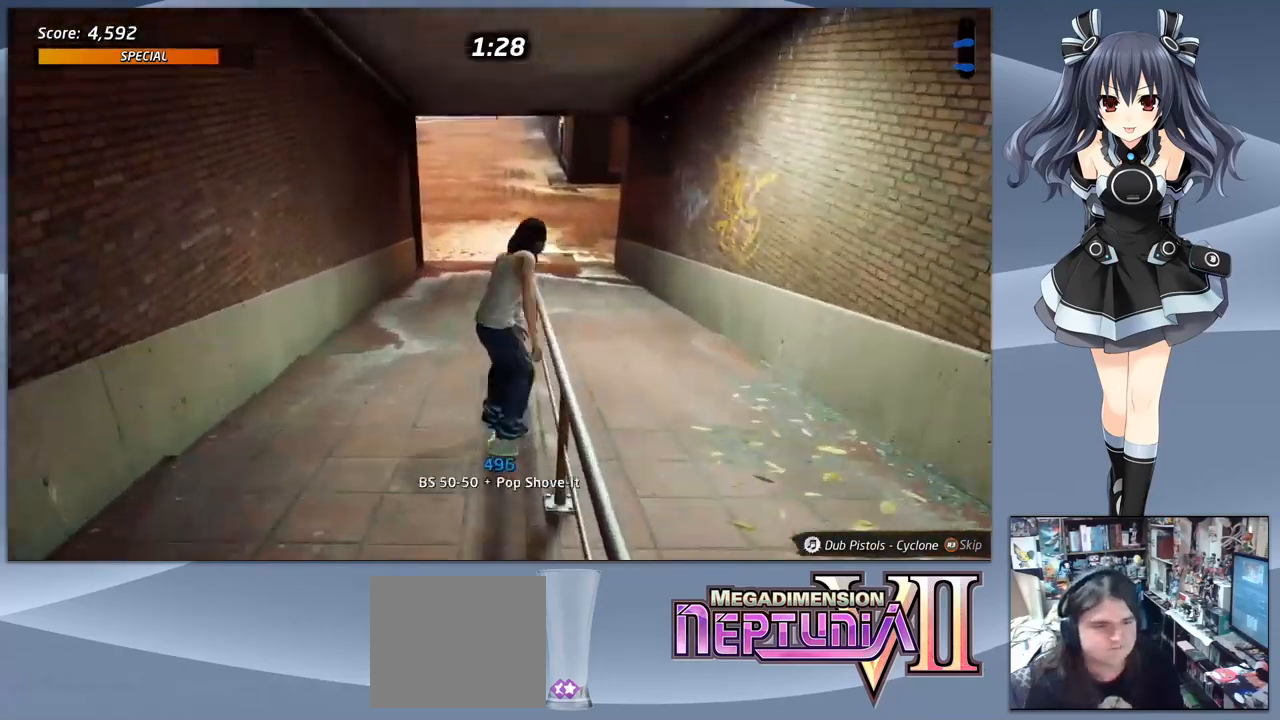
{"buttons": ["DPAD_DOWN", "DPAD_LEFT"], "right_stick": "center", "events": []}
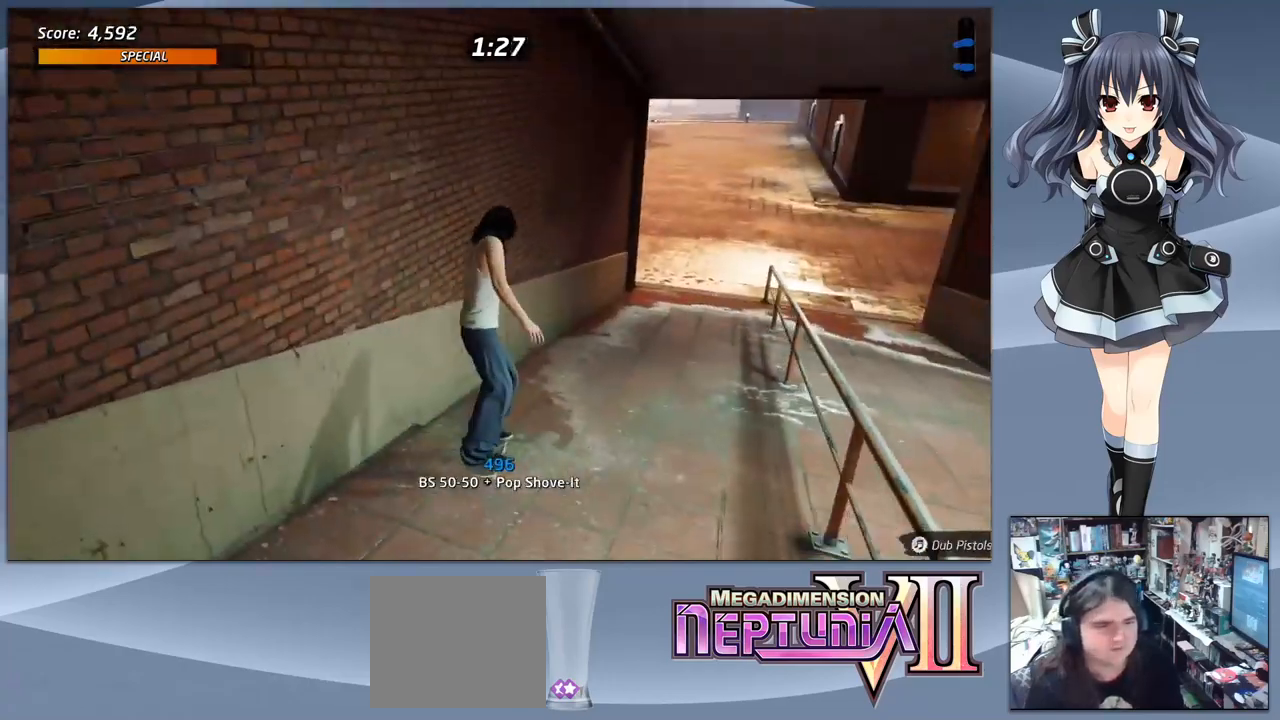
{"buttons": ["DPAD_DOWN", "DPAD_LEFT"], "right_stick": "center", "events": []}
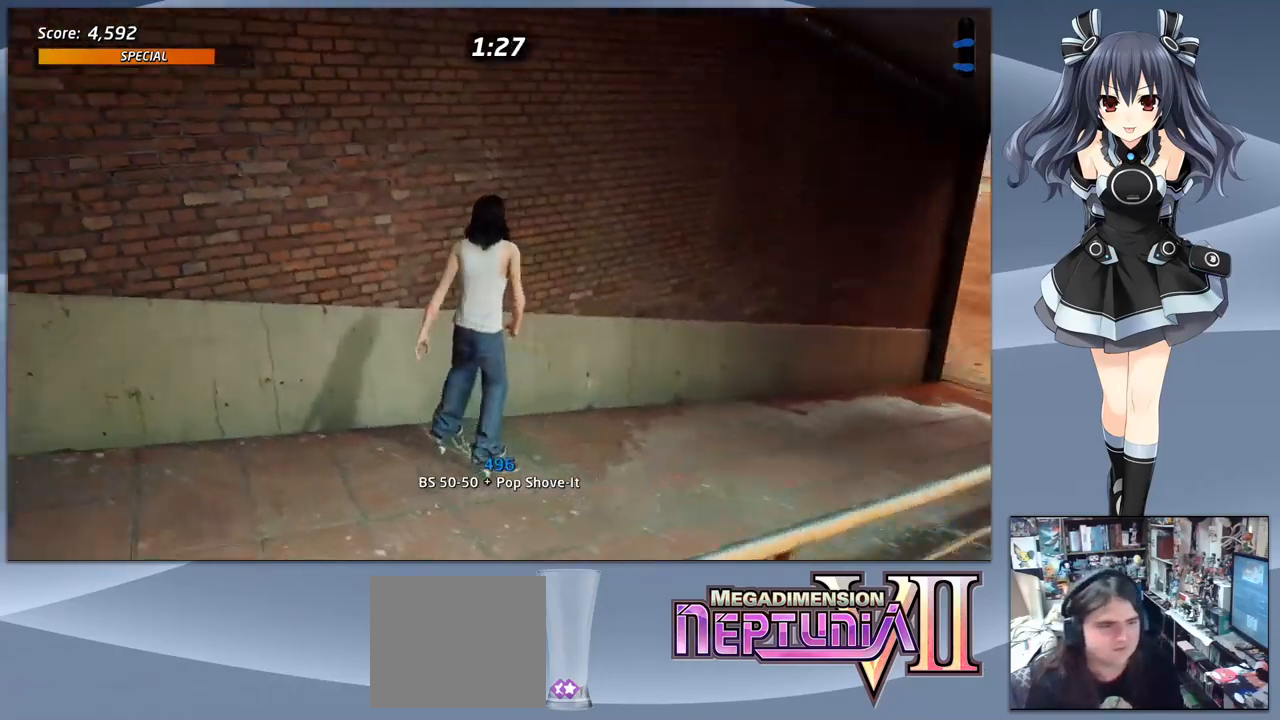
{"buttons": ["CROSS"], "right_stick": "center", "events": [[67, "CROSS", "down"], [367, "DPAD_DOWN", "up"], [367, "DPAD_LEFT", "up"]]}
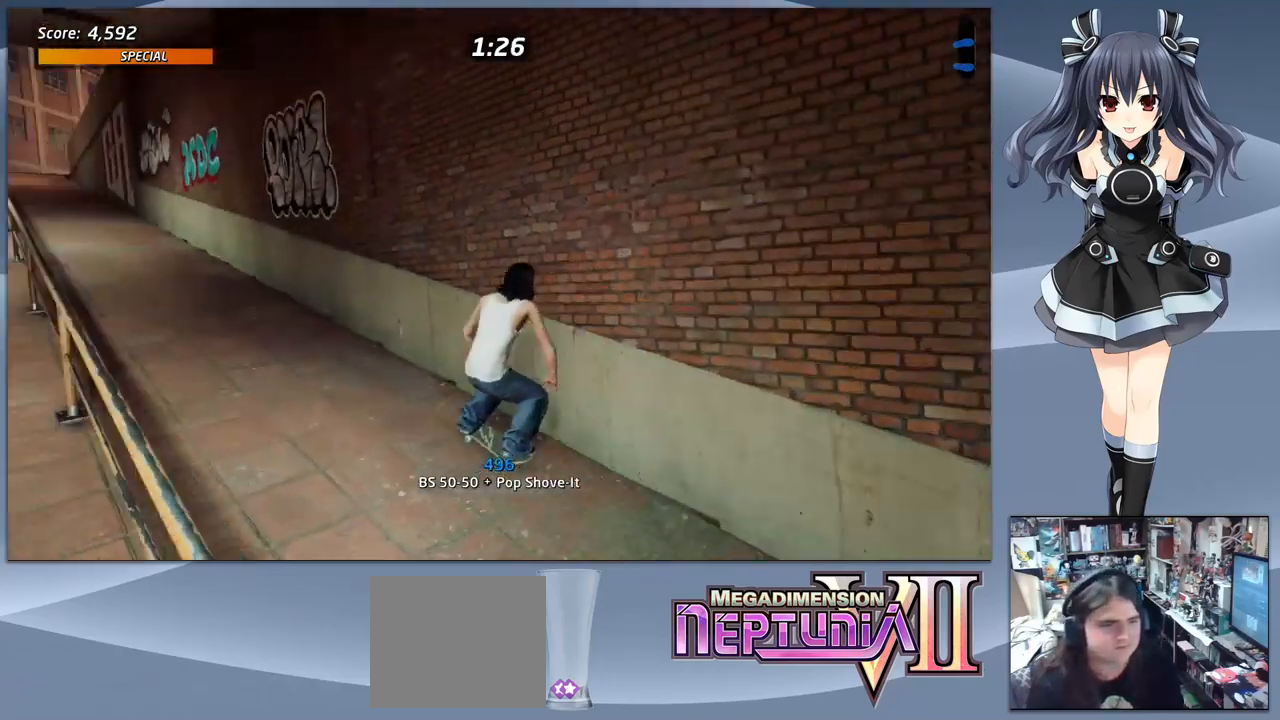
{"buttons": ["CROSS"], "right_stick": "center", "events": []}
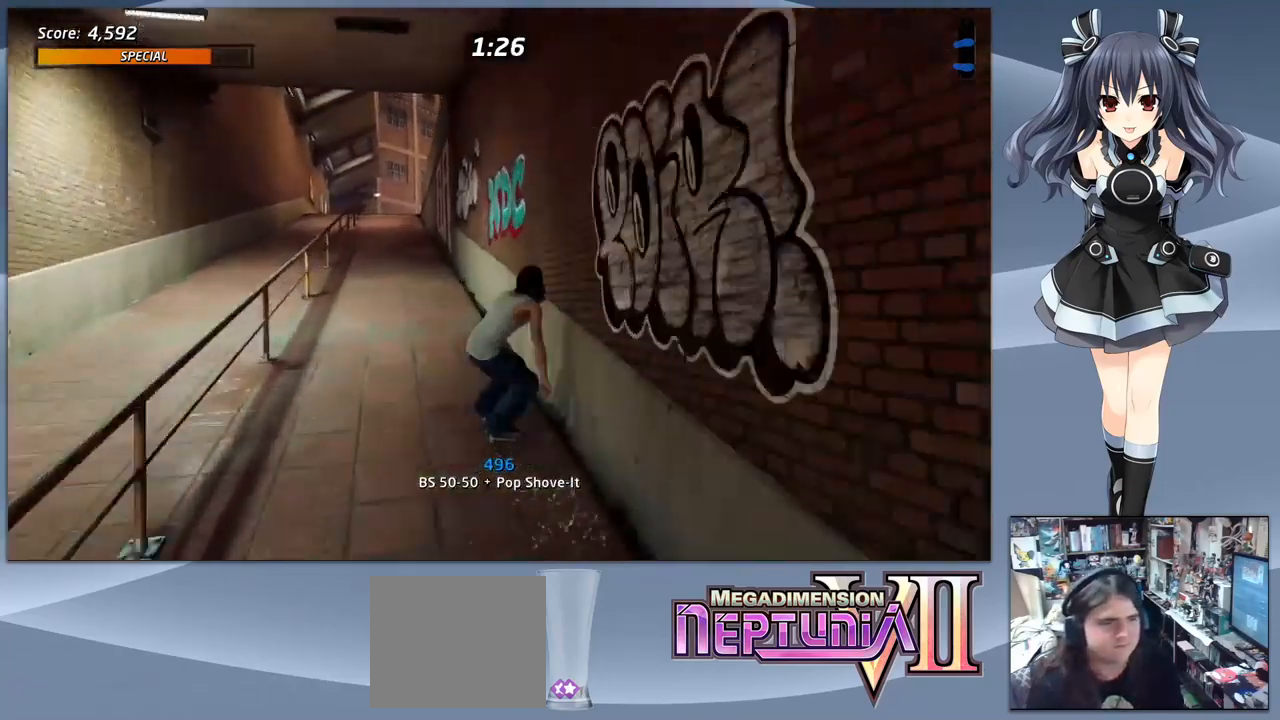
{"buttons": ["CROSS"], "right_stick": "center", "events": [[333, "DPAD_LEFT", "down"], [367, "DPAD_LEFT", "up"]]}
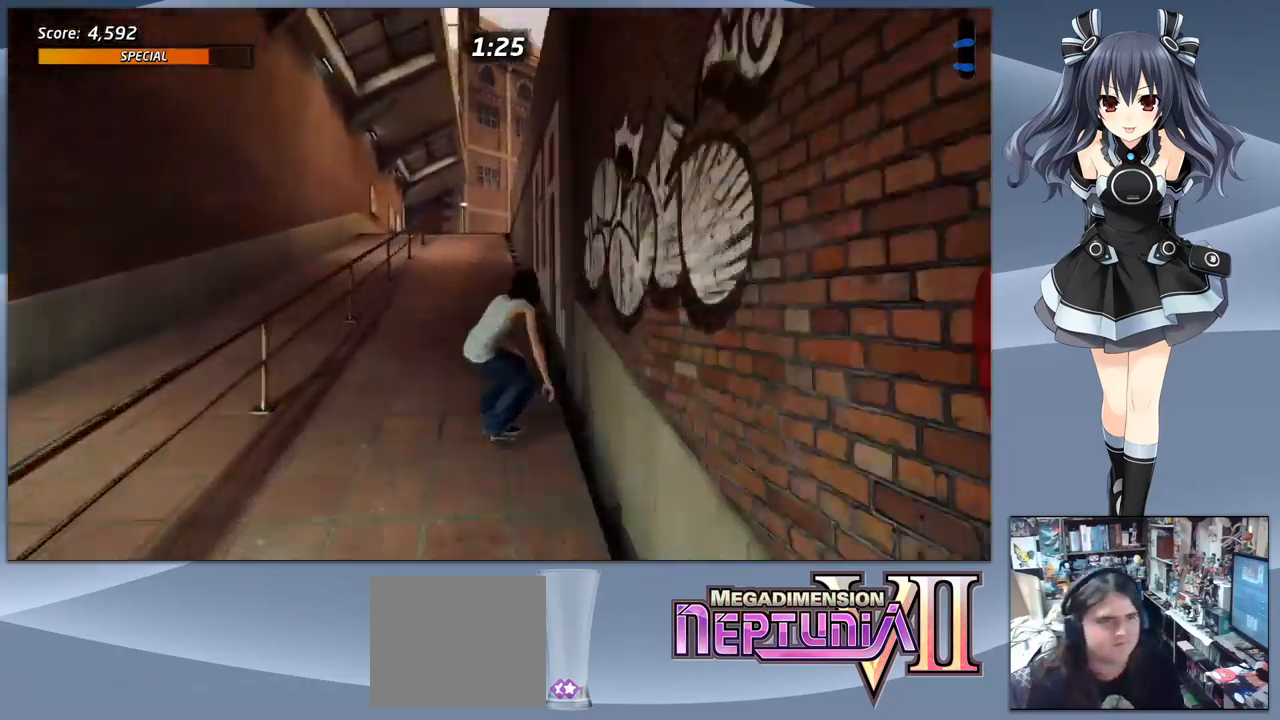
{"buttons": ["CROSS"], "right_stick": "center", "events": []}
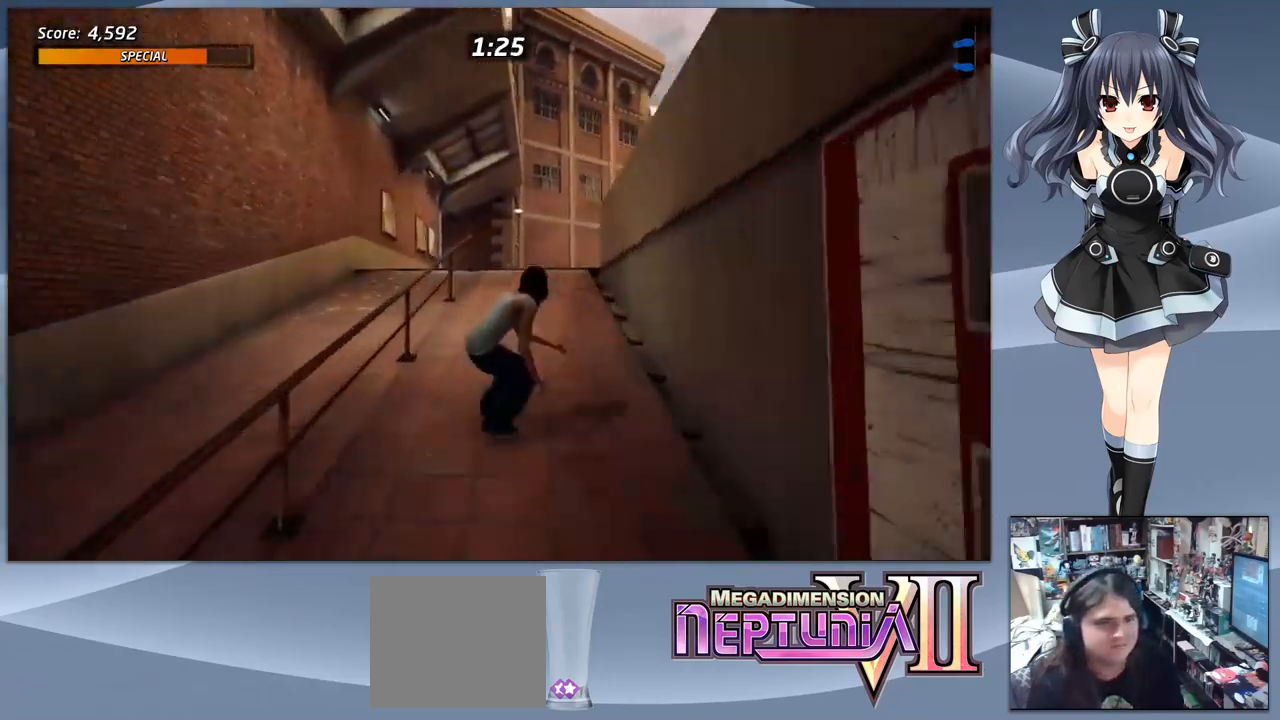
{"buttons": ["CROSS", "DPAD_RIGHT"], "right_stick": "center", "events": [[100, "DPAD_RIGHT", "down"], [333, "DPAD_RIGHT", "up"], [467, "DPAD_RIGHT", "down"]]}
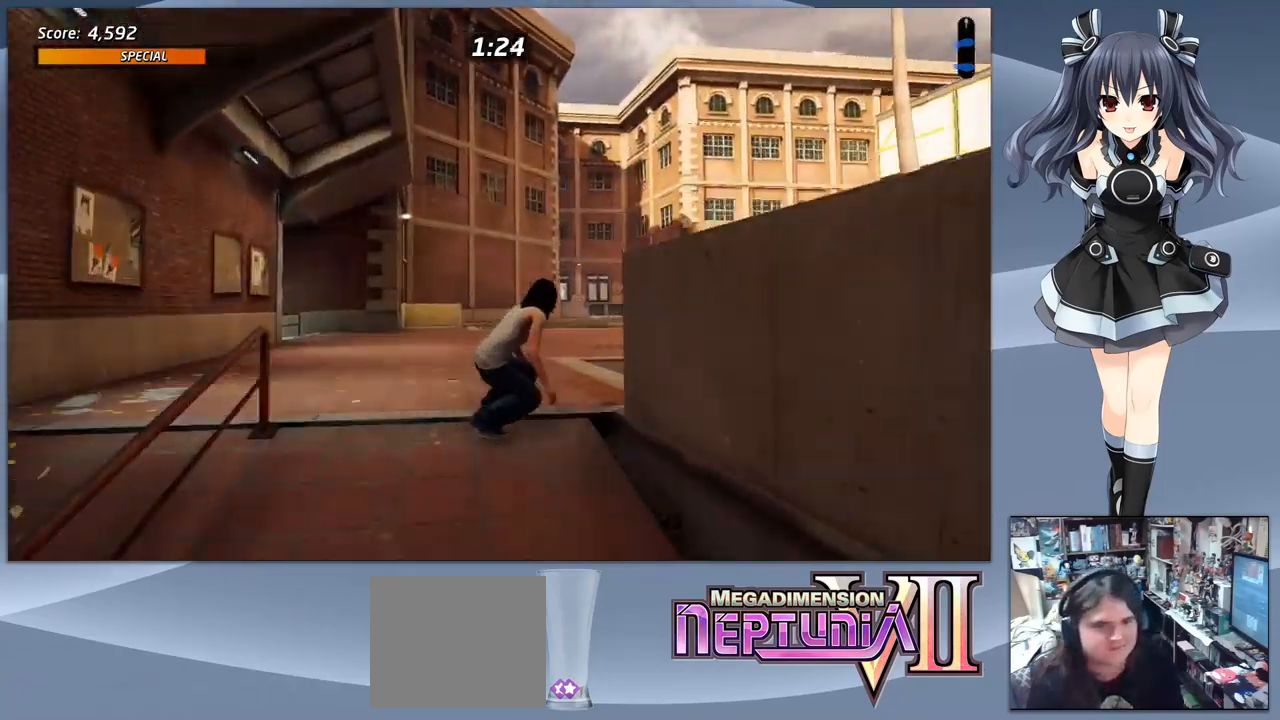
{"buttons": ["CROSS", "DPAD_DOWN"], "right_stick": "center", "events": [[100, "DPAD_RIGHT", "up"], [500, "DPAD_DOWN", "down"]]}
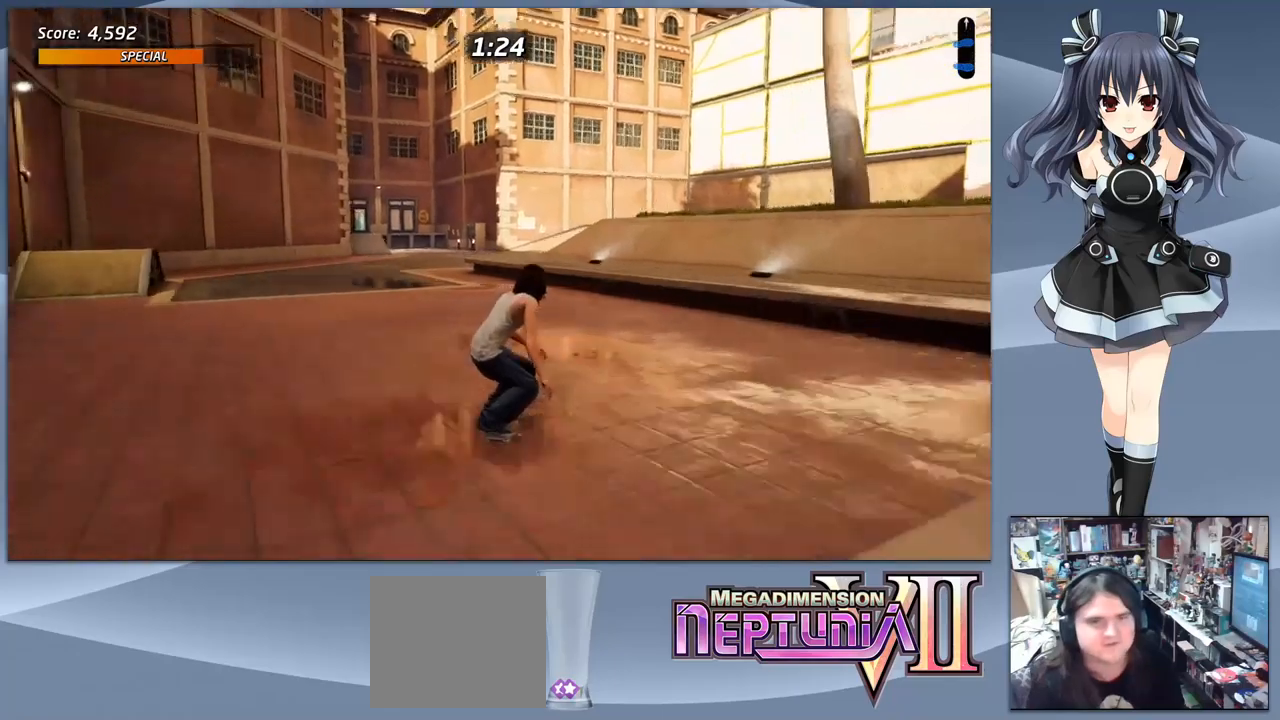
{"buttons": ["CROSS", "DPAD_DOWN", "DPAD_RIGHT"], "right_stick": "center", "events": [[200, "DPAD_RIGHT", "down"]]}
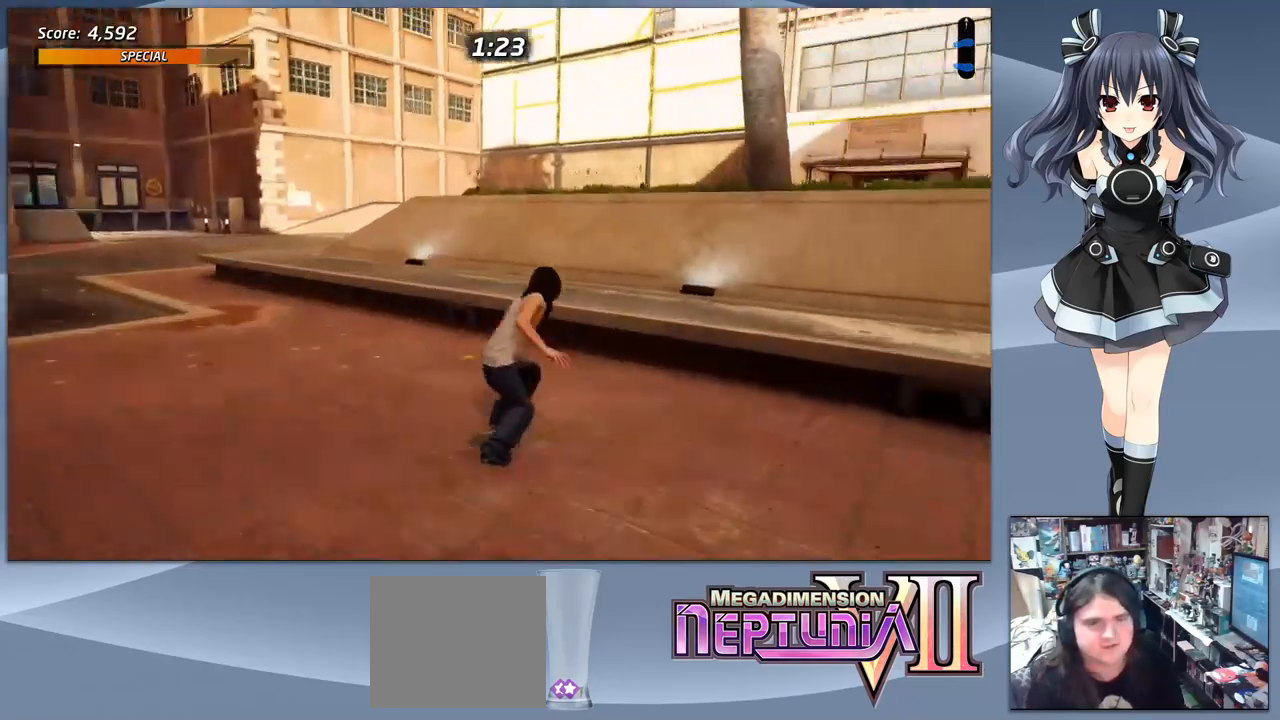
{"buttons": ["CROSS"], "right_stick": "center", "events": [[433, "DPAD_RIGHT", "up"], [467, "DPAD_DOWN", "up"]]}
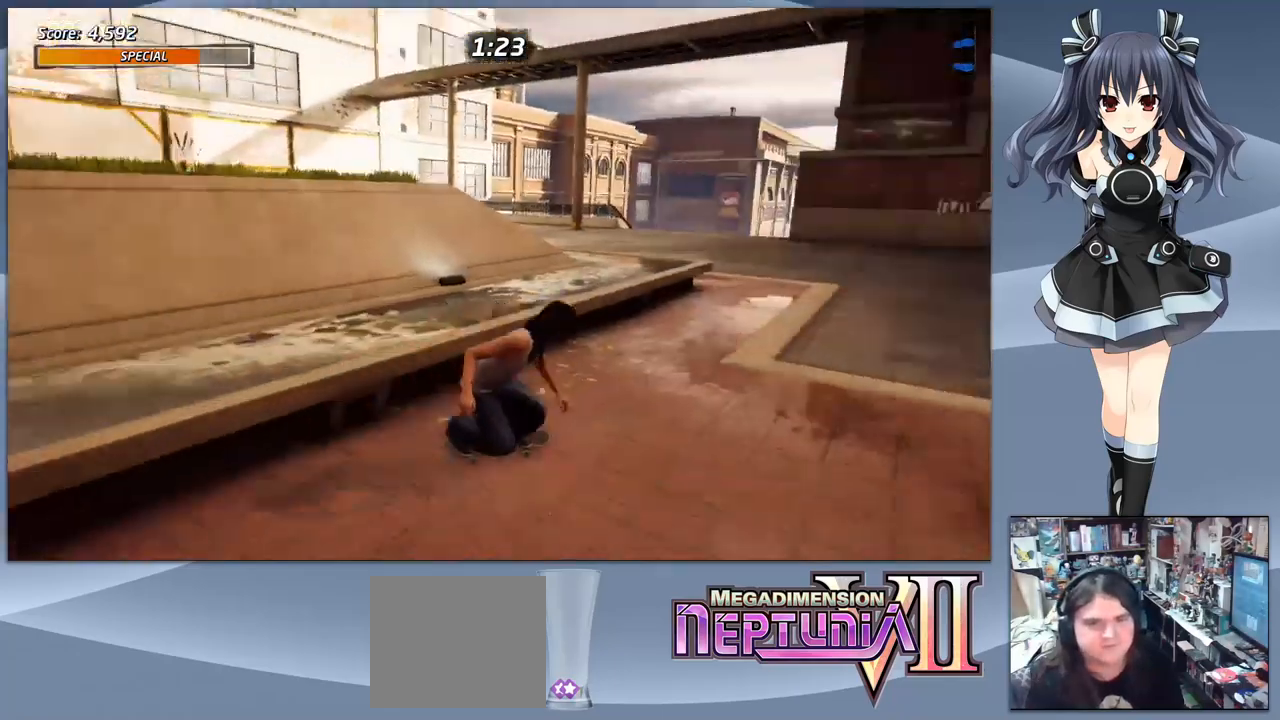
{"buttons": ["CROSS", "DPAD_LEFT"], "right_stick": "center", "events": [[67, "DPAD_LEFT", "down"]]}
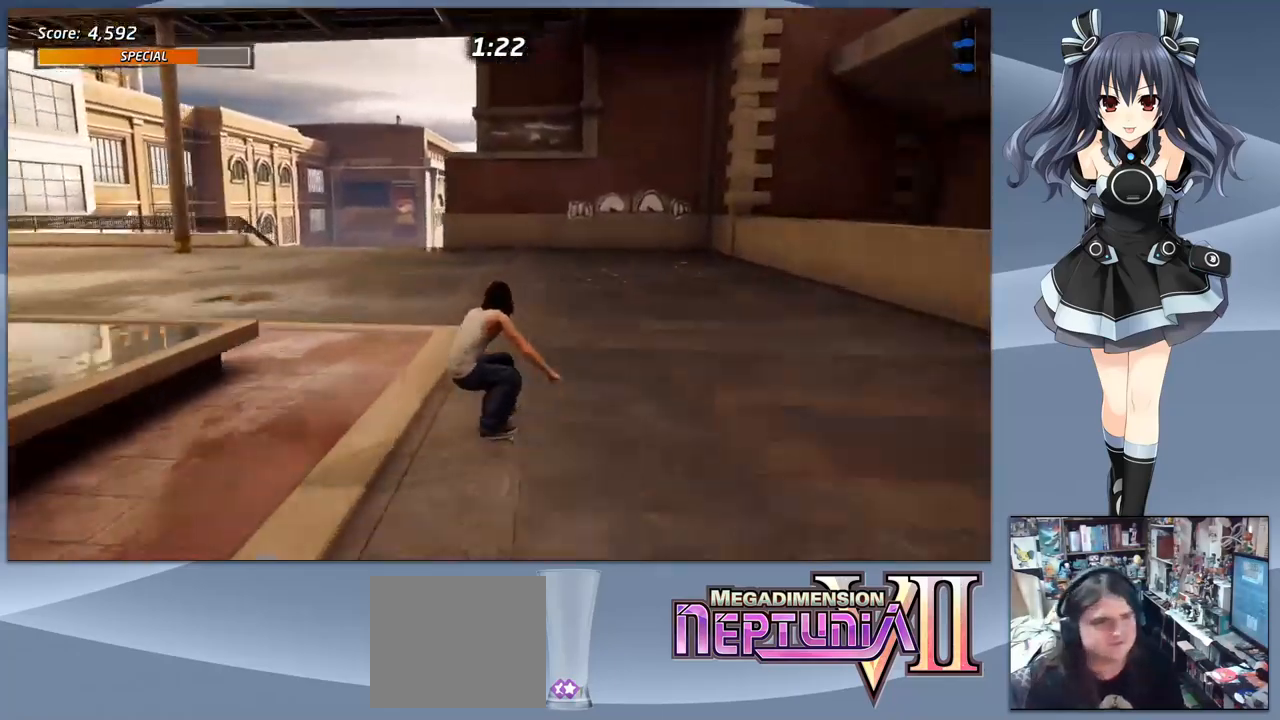
{"buttons": ["CROSS"], "right_stick": "center", "events": [[200, "DPAD_LEFT", "up"], [333, "DPAD_LEFT", "down"], [433, "DPAD_LEFT", "up"]]}
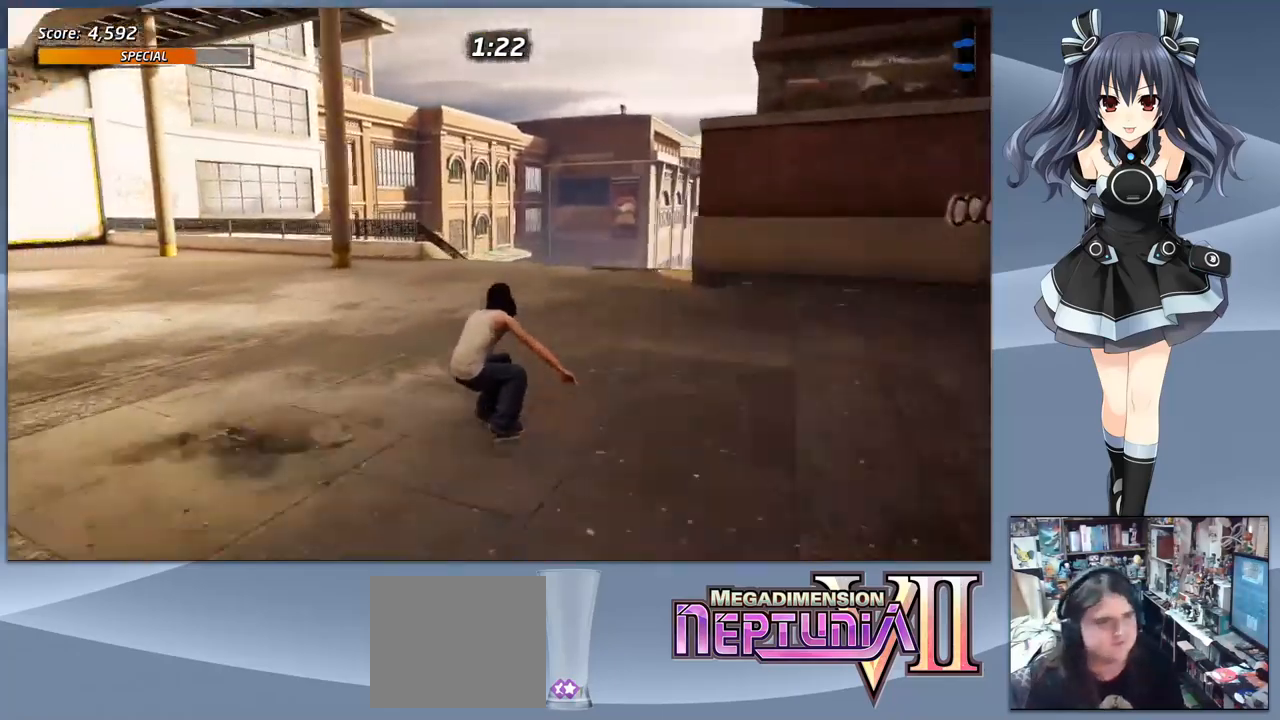
{"buttons": ["CROSS"], "right_stick": "center", "events": [[267, "DPAD_RIGHT", "down"], [367, "DPAD_RIGHT", "up"]]}
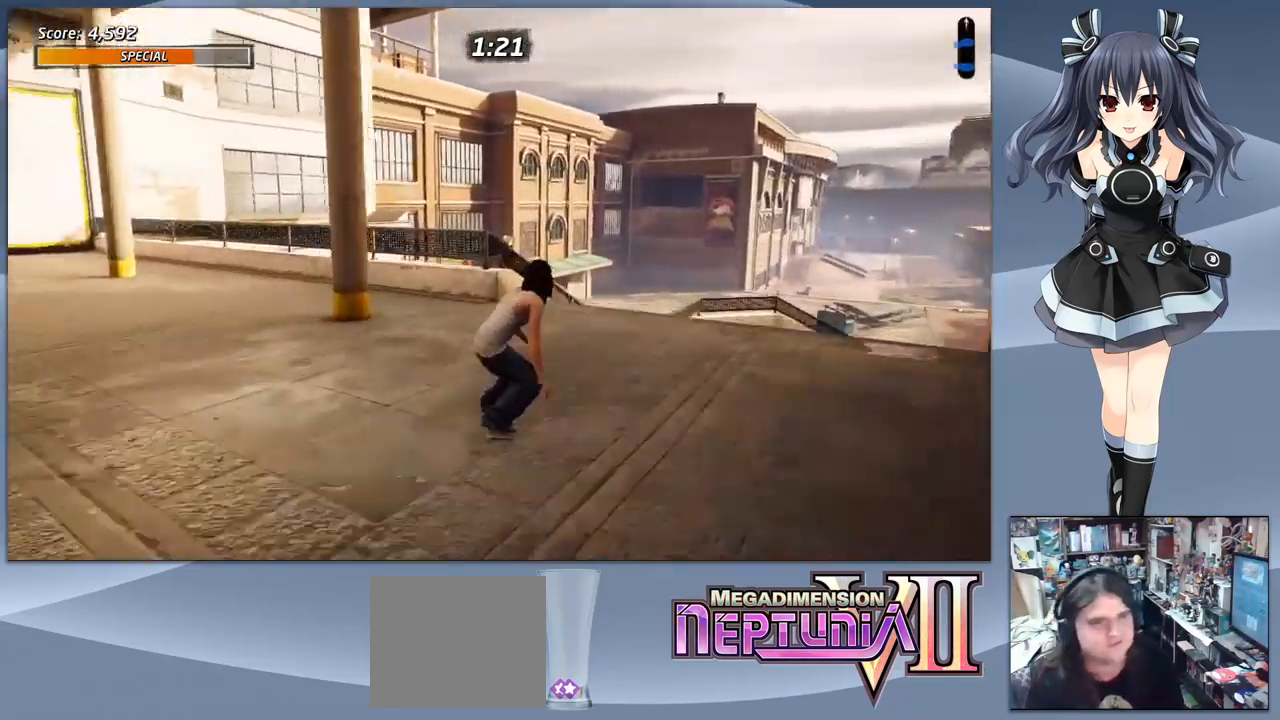
{"buttons": ["TRIANGLE"], "right_stick": "center", "events": [[67, "DPAD_RIGHT", "down"], [133, "DPAD_RIGHT", "up"], [300, "CROSS", "up"], [333, "TRIANGLE", "down"]]}
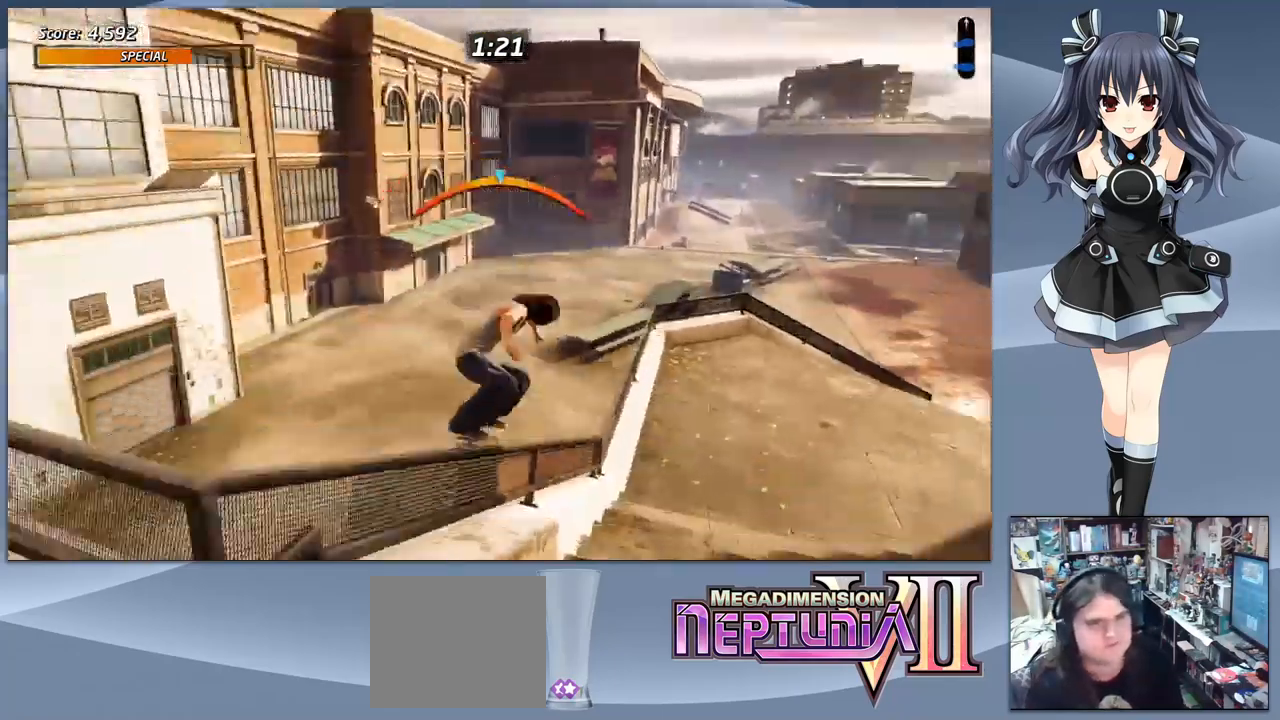
{"buttons": [], "right_stick": "center", "events": [[333, "TRIANGLE", "up"]]}
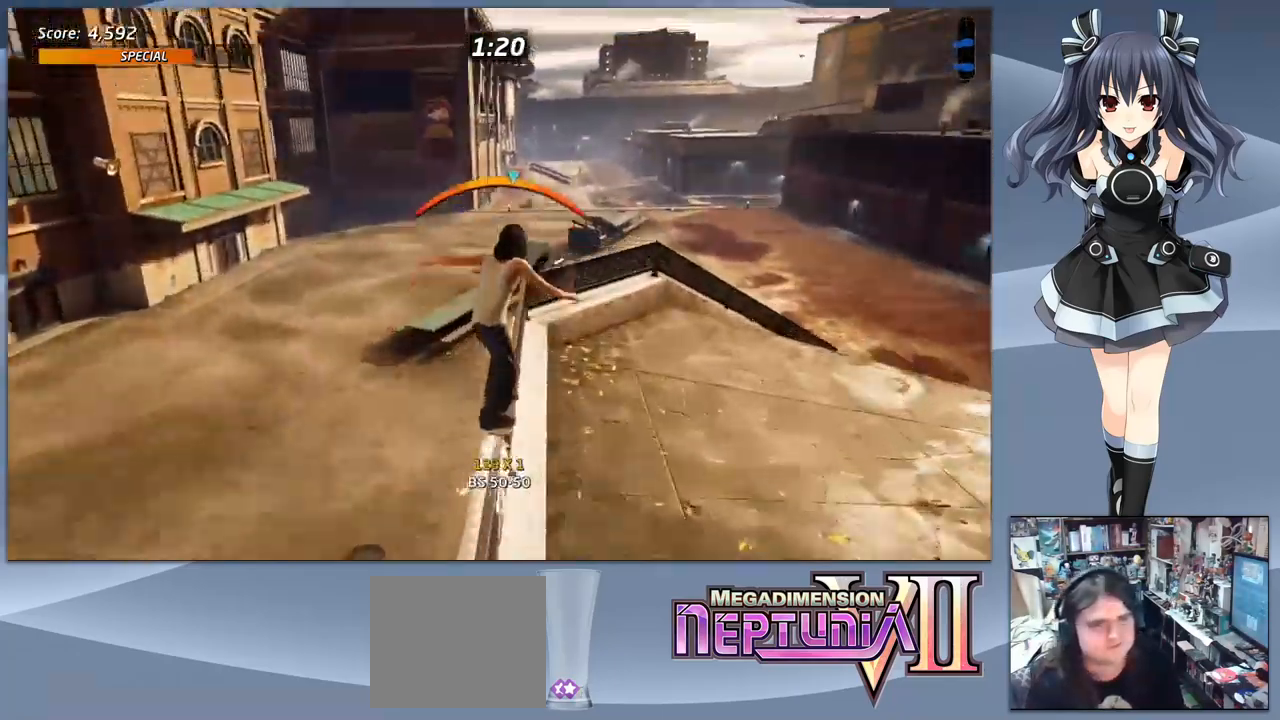
{"buttons": ["CROSS"], "right_stick": "center", "events": [[200, "CROSS", "down"], [300, "DPAD_LEFT", "down"], [400, "DPAD_LEFT", "up"]]}
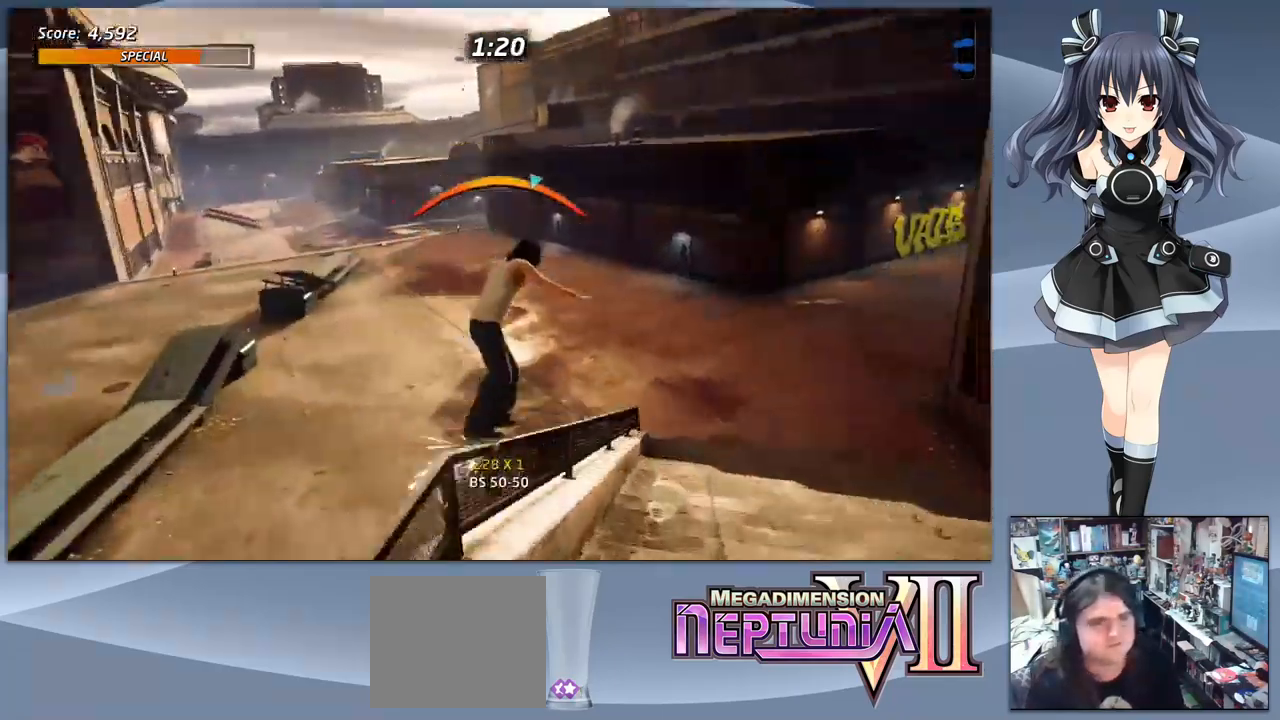
{"buttons": ["CROSS", "DPAD_LEFT"], "right_stick": "center", "events": [[467, "DPAD_LEFT", "down"]]}